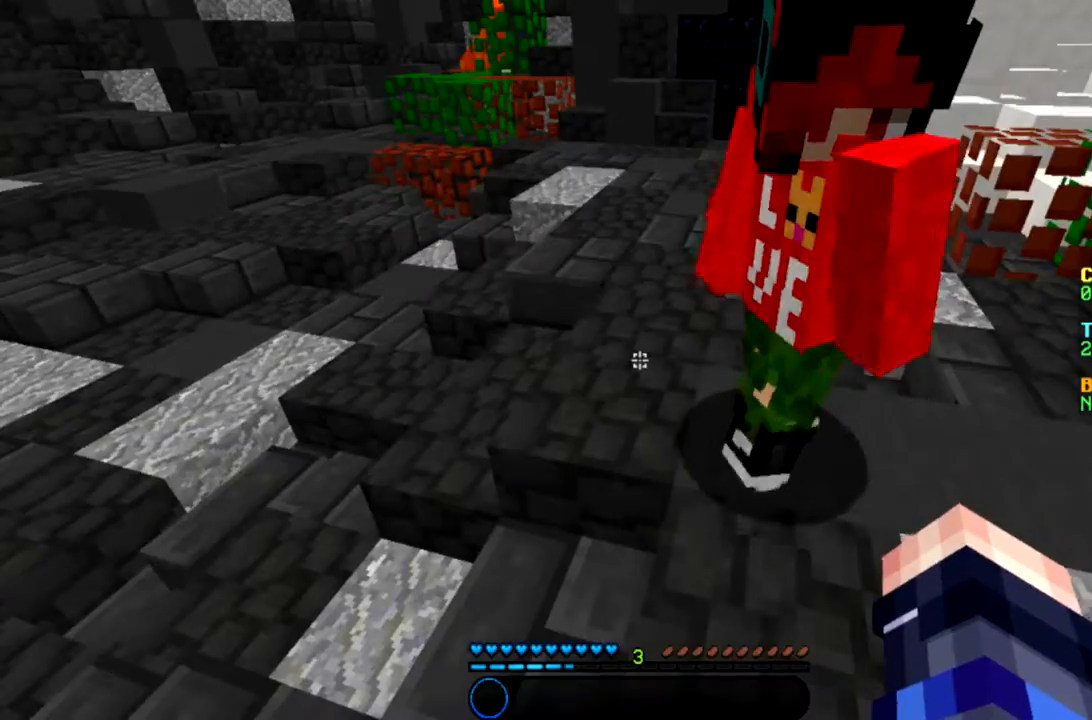
Gameplay with keyboard and mouse; each line is a JSON object with the keys and mouse buttons held at the frame after it. "events" lists presses ("down") and releases ("up") of "a", "d", "s", "space", "w", "mouse_left" and "mouse_right" between this image and that frame as [ms after this image, input, new state], when the widget could be followed in between. "mouse_left", "mouse_right" = the "left", "right" buttons of the "mouse" list. No other keys are recorded. Fast repeated clicks can show as one long hold. Mouse movement is not recorded.
{"keys": ["w"], "mouse": [], "events": [[67, "w", "down"]]}
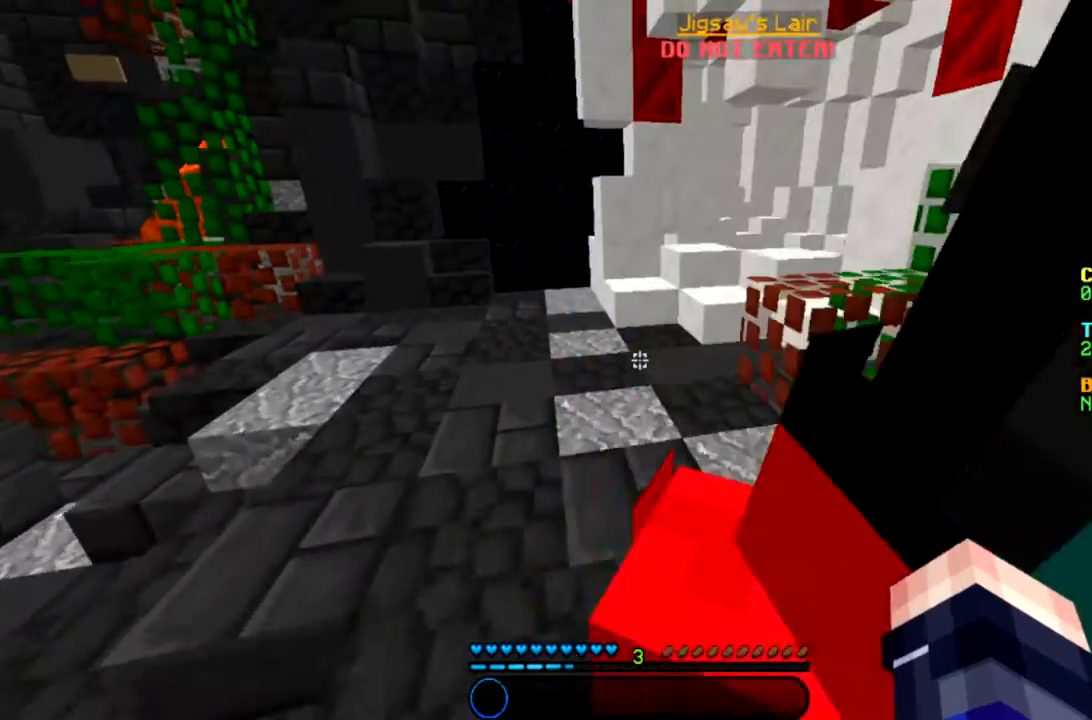
{"keys": ["space", "w"], "mouse": [], "events": [[367, "space", "down"]]}
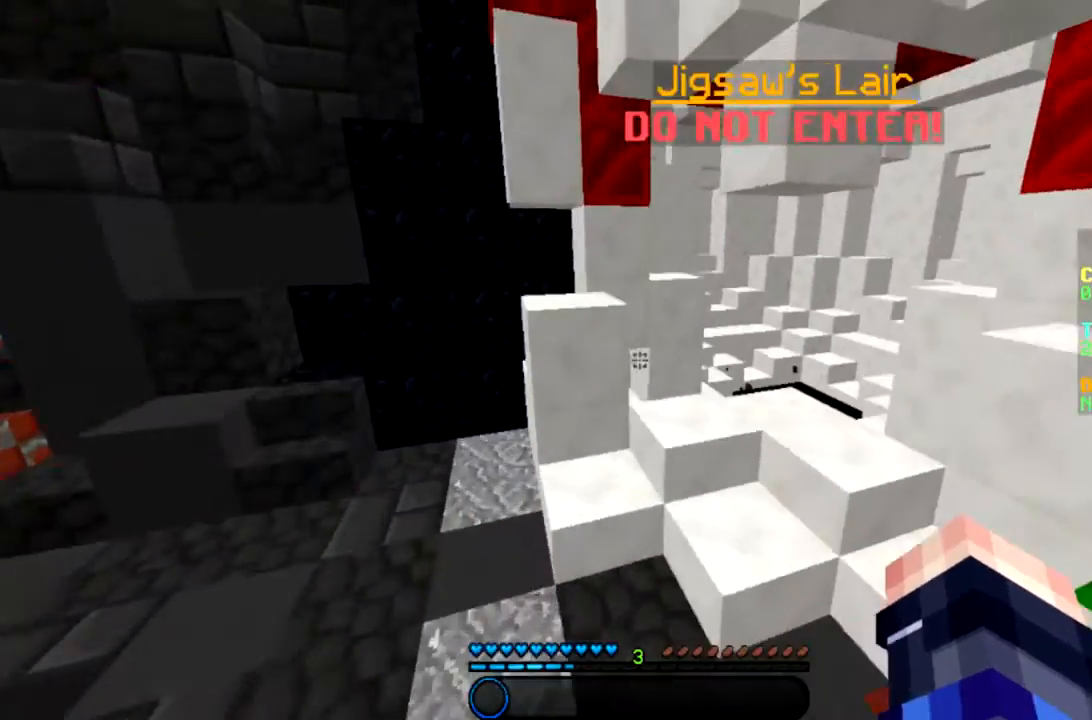
{"keys": ["w"], "mouse": [], "events": [[133, "space", "up"]]}
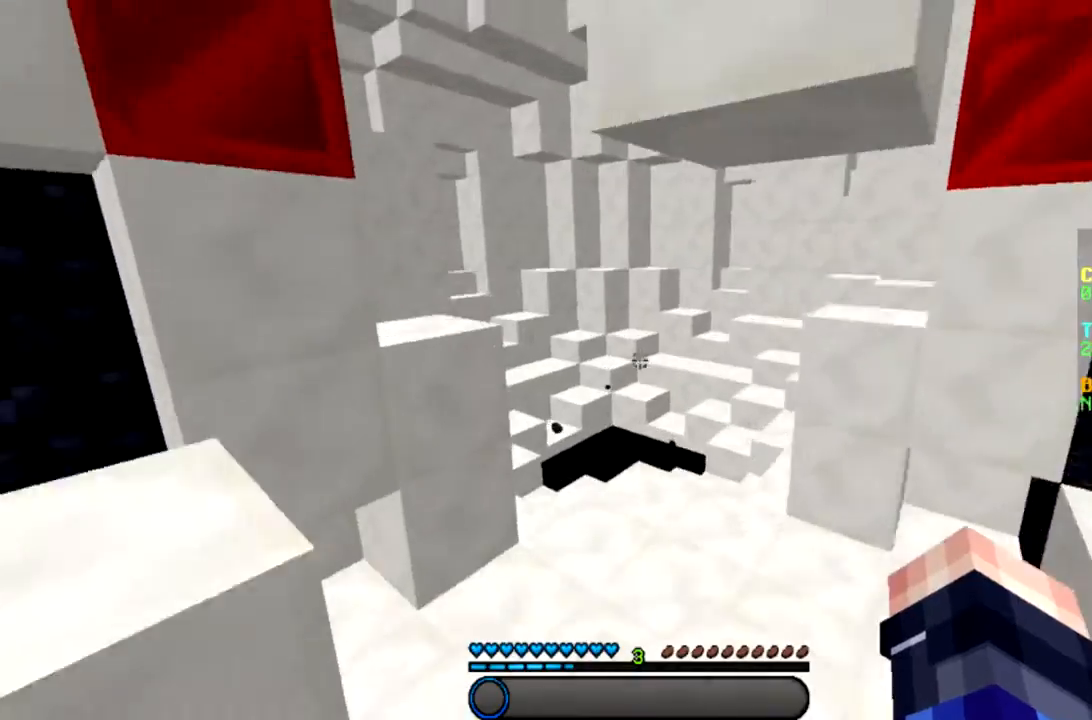
{"keys": ["w"], "mouse": [], "events": []}
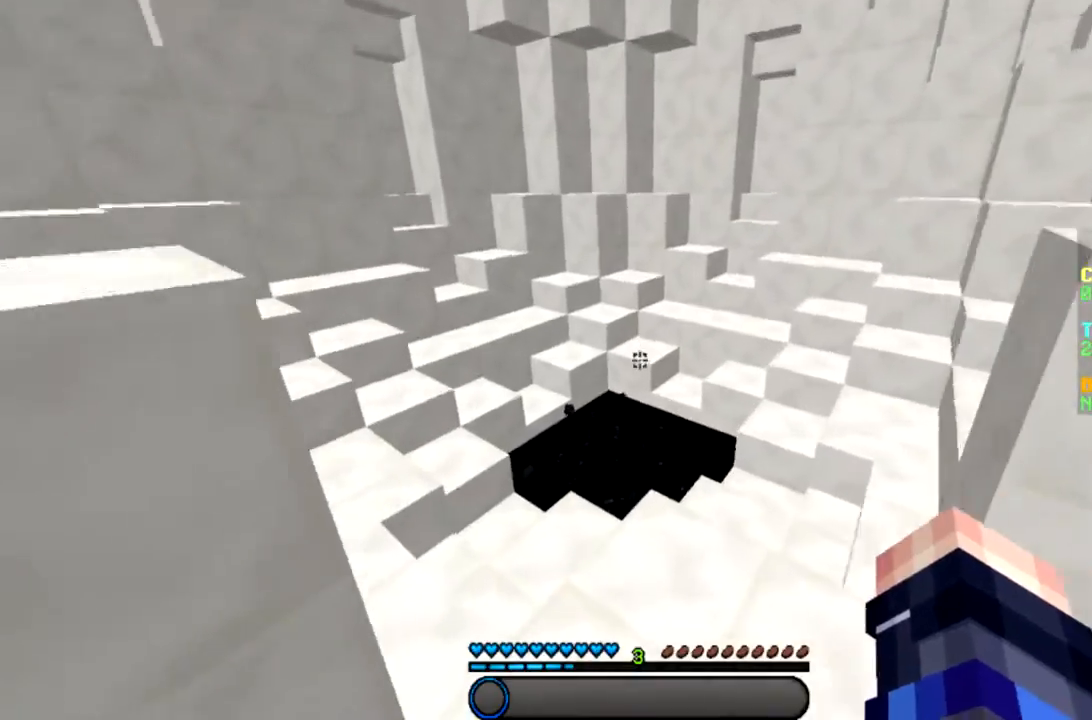
{"keys": ["a", "w"], "mouse": [], "events": [[167, "a", "down"], [300, "space", "down"], [500, "space", "up"]]}
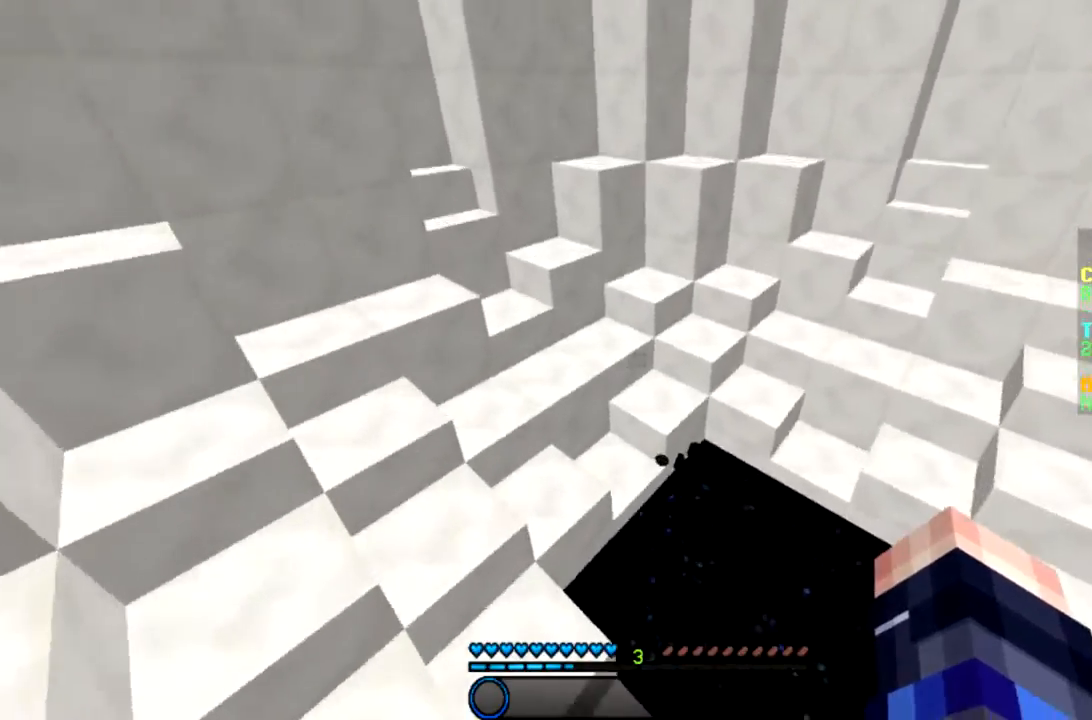
{"keys": ["a"], "mouse": [], "events": [[401, "w", "up"]]}
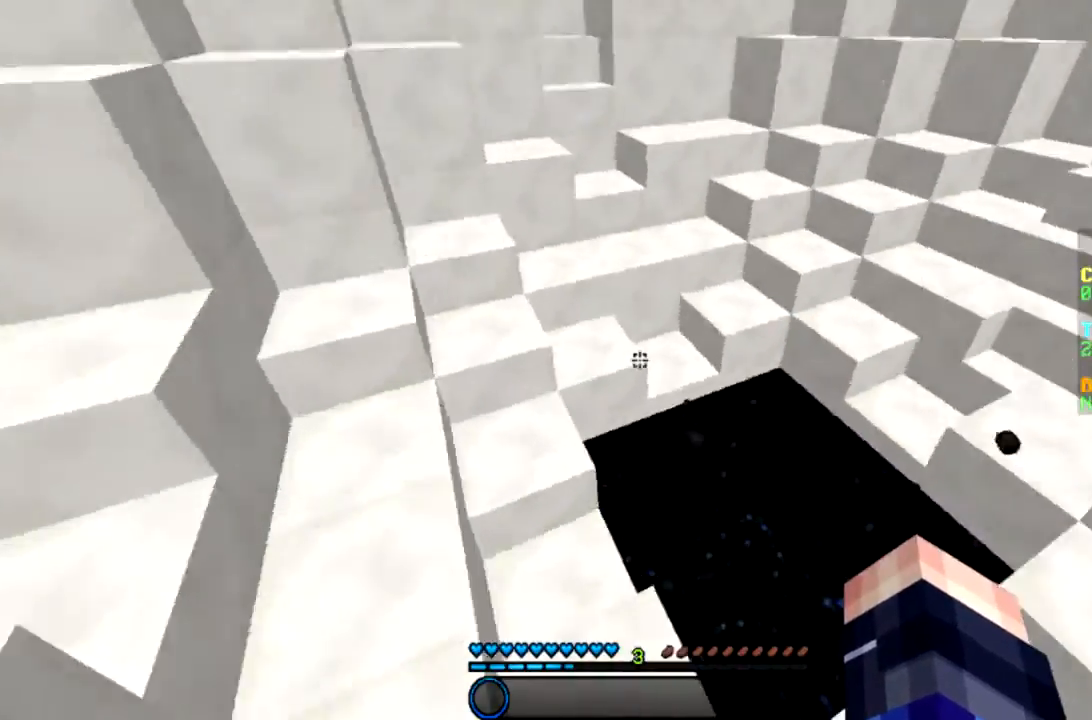
{"keys": ["a"], "mouse": [], "events": [[300, "a", "up"], [500, "a", "down"]]}
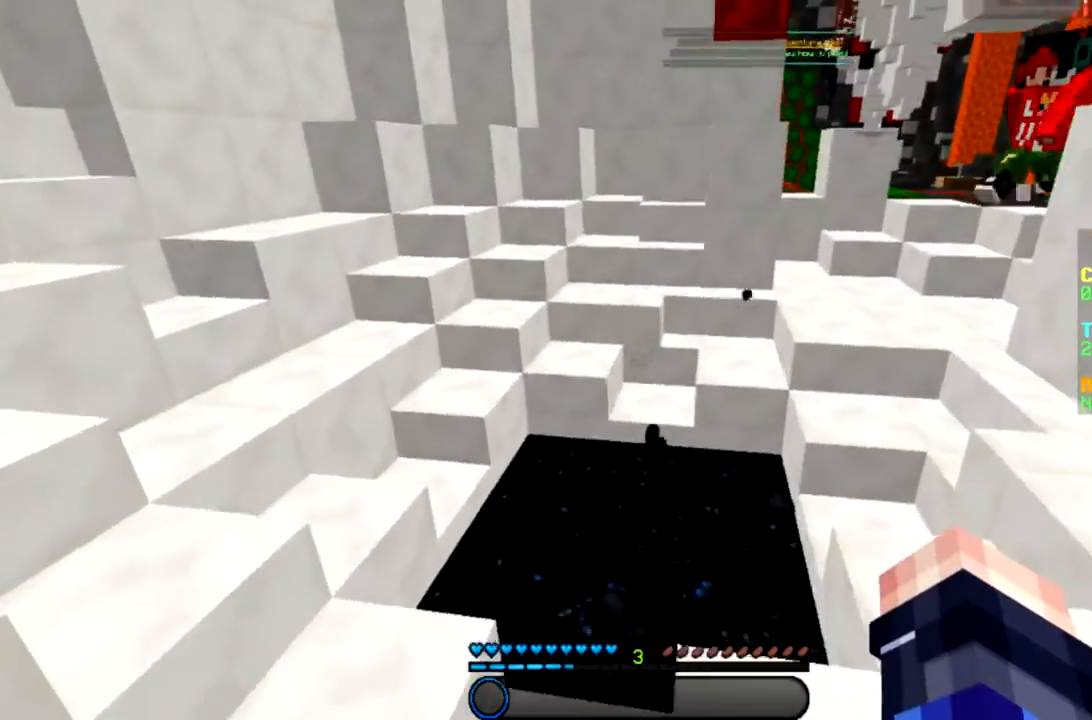
{"keys": [], "mouse": [], "events": [[167, "a", "up"]]}
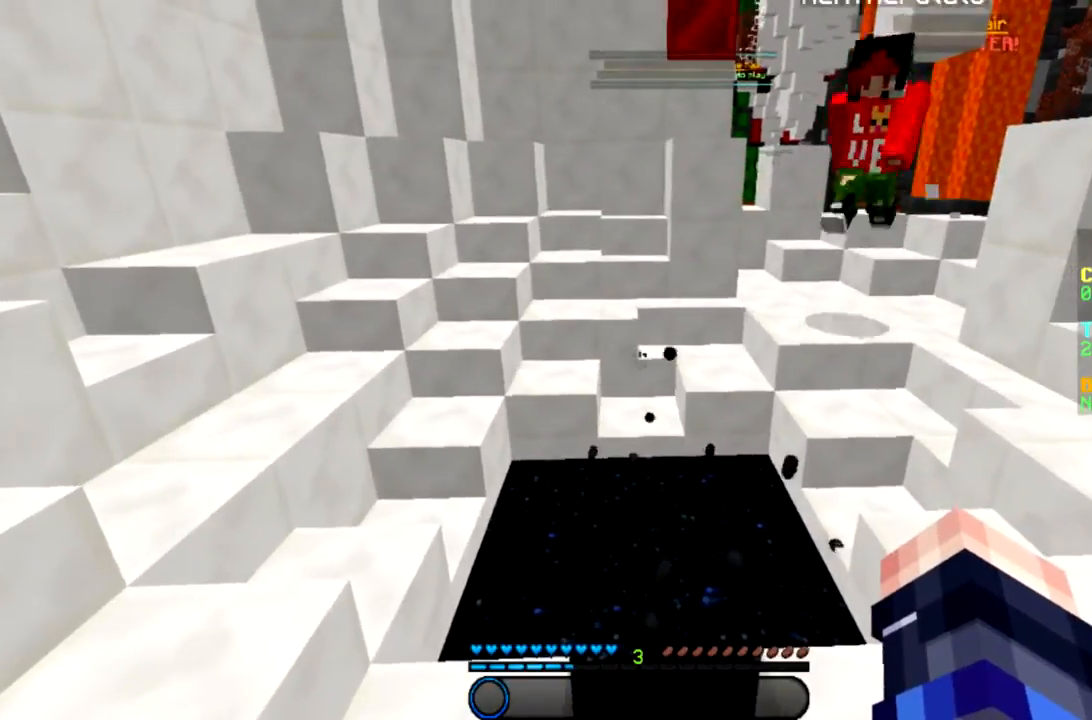
{"keys": ["w"], "mouse": [], "events": [[200, "w", "down"], [333, "space", "down"], [467, "space", "up"]]}
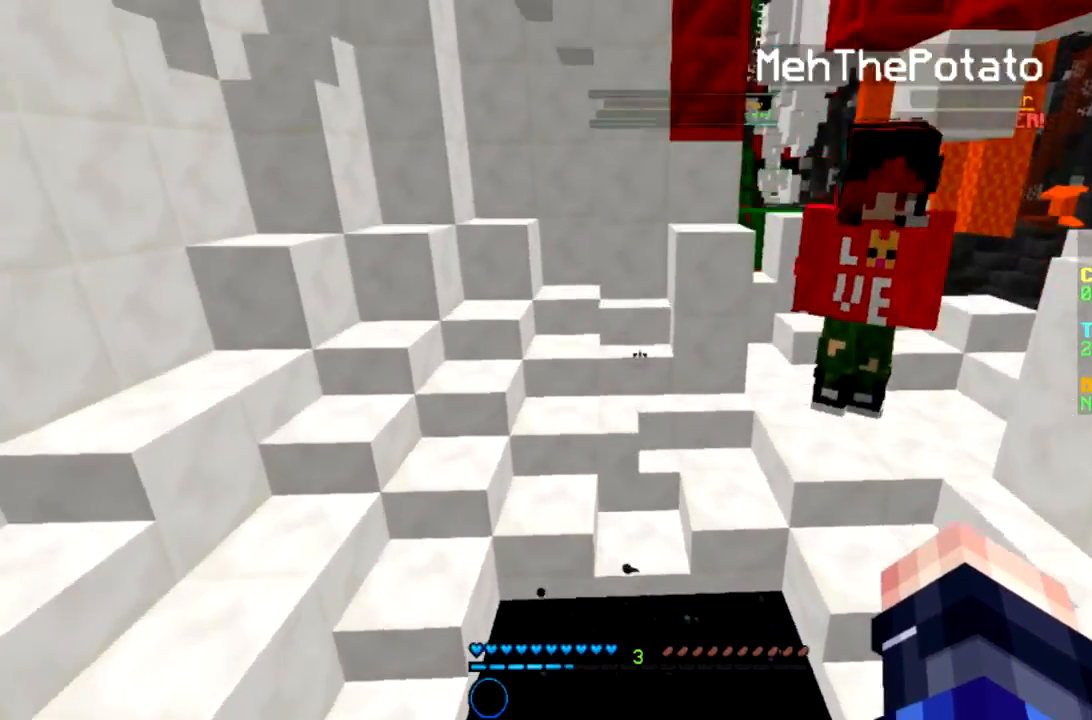
{"keys": [], "mouse": [], "events": [[234, "w", "up"]]}
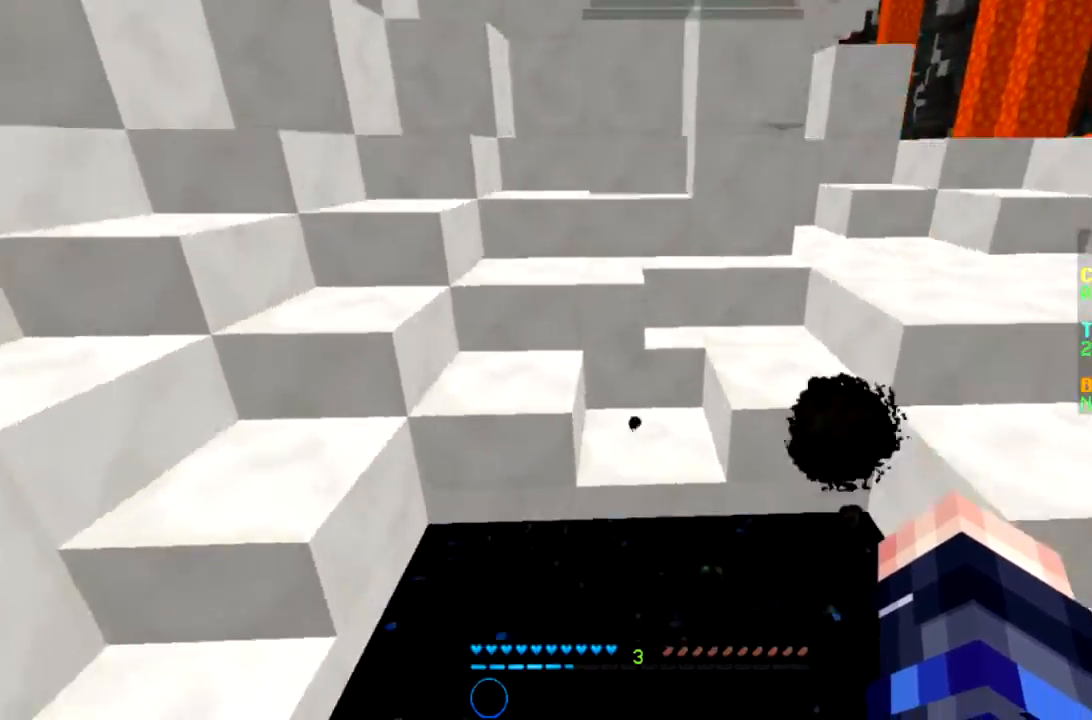
{"keys": [], "mouse": [], "events": [[100, "a", "down"], [233, "a", "up"]]}
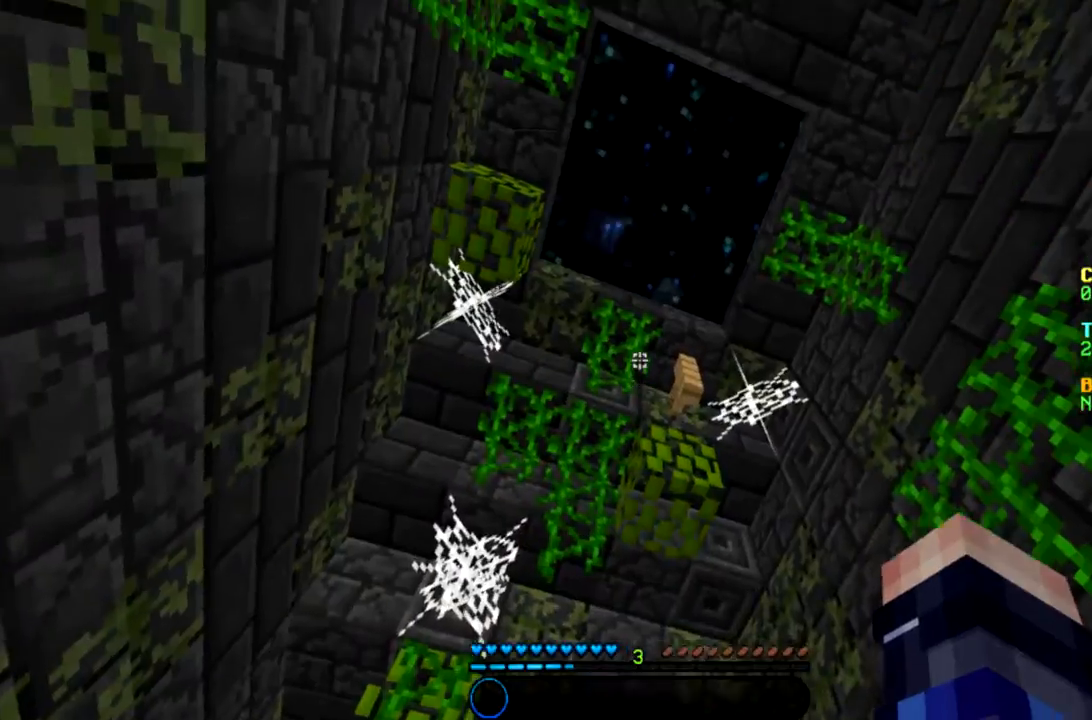
{"keys": [], "mouse": [], "events": [[100, "d", "down"], [267, "d", "up"]]}
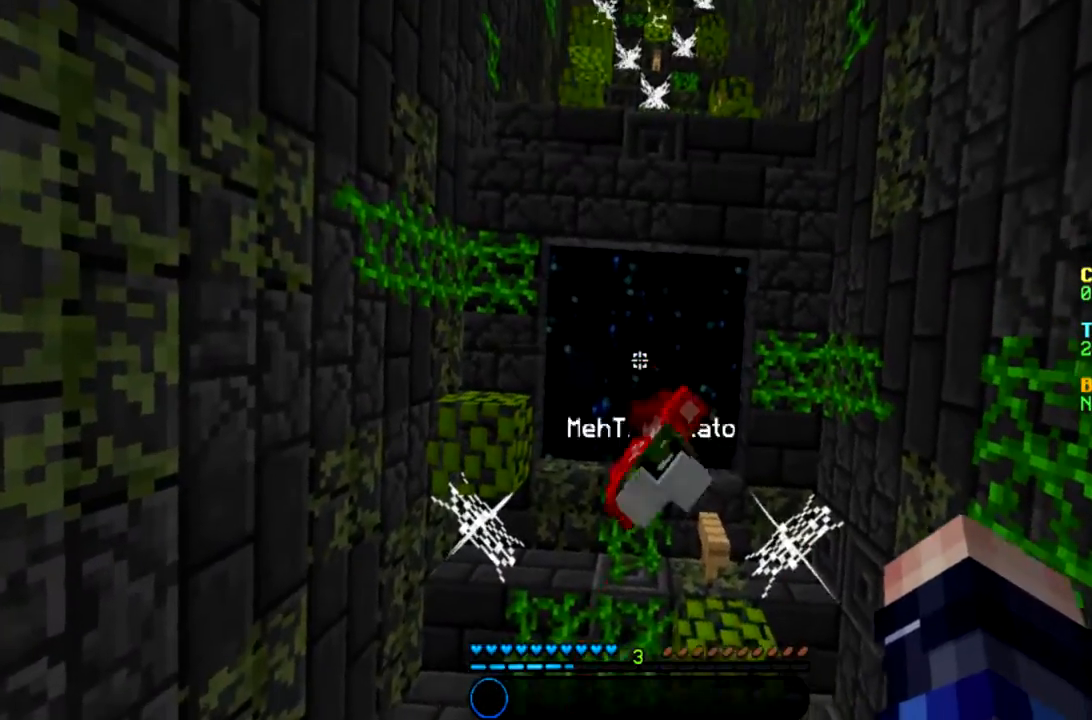
{"keys": ["d", "w"], "mouse": [], "events": [[333, "d", "down"], [367, "w", "down"]]}
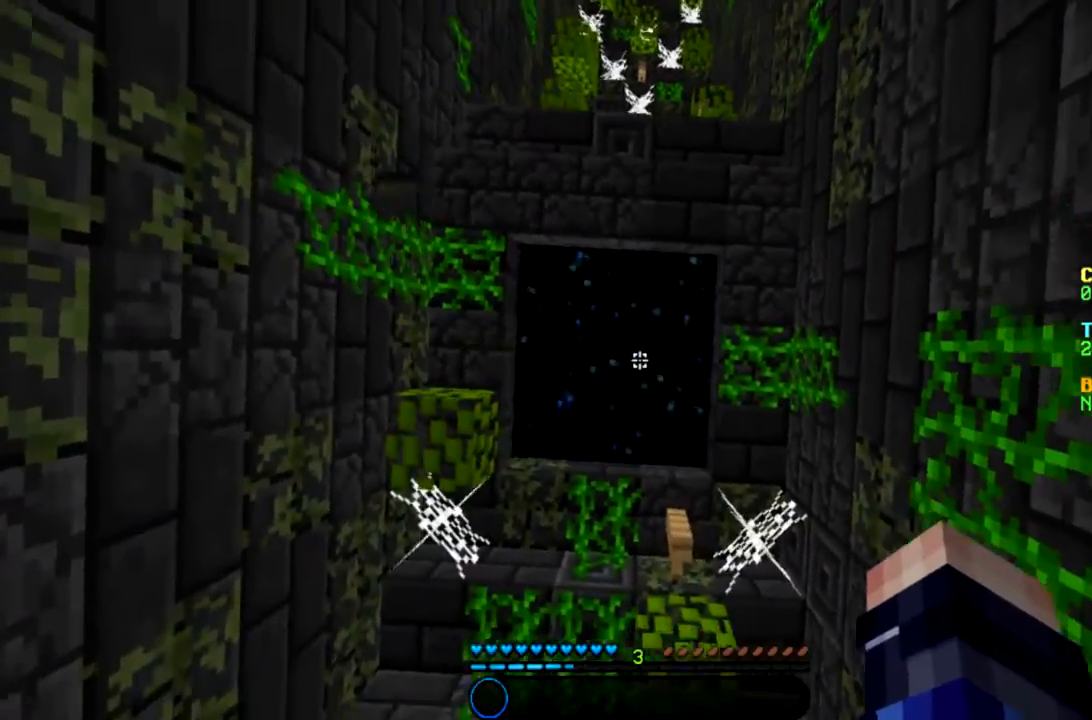
{"keys": [], "mouse": [], "events": [[34, "d", "up"], [67, "w", "up"], [234, "a", "down"], [501, "a", "up"]]}
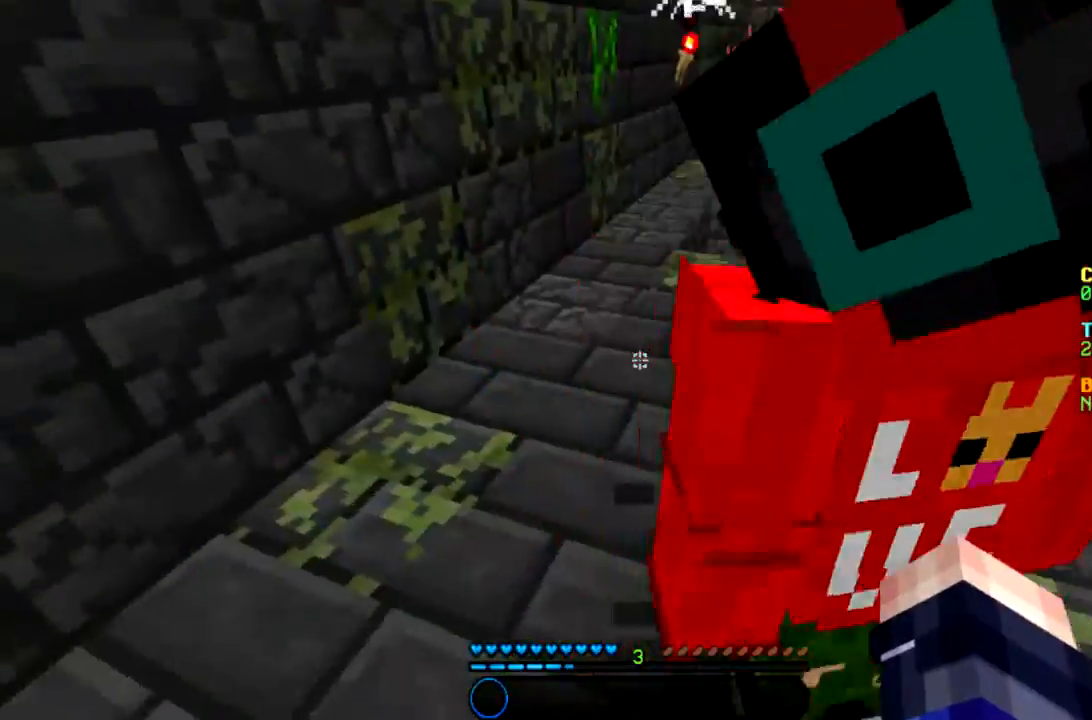
{"keys": ["d"], "mouse": [], "events": [[434, "d", "down"]]}
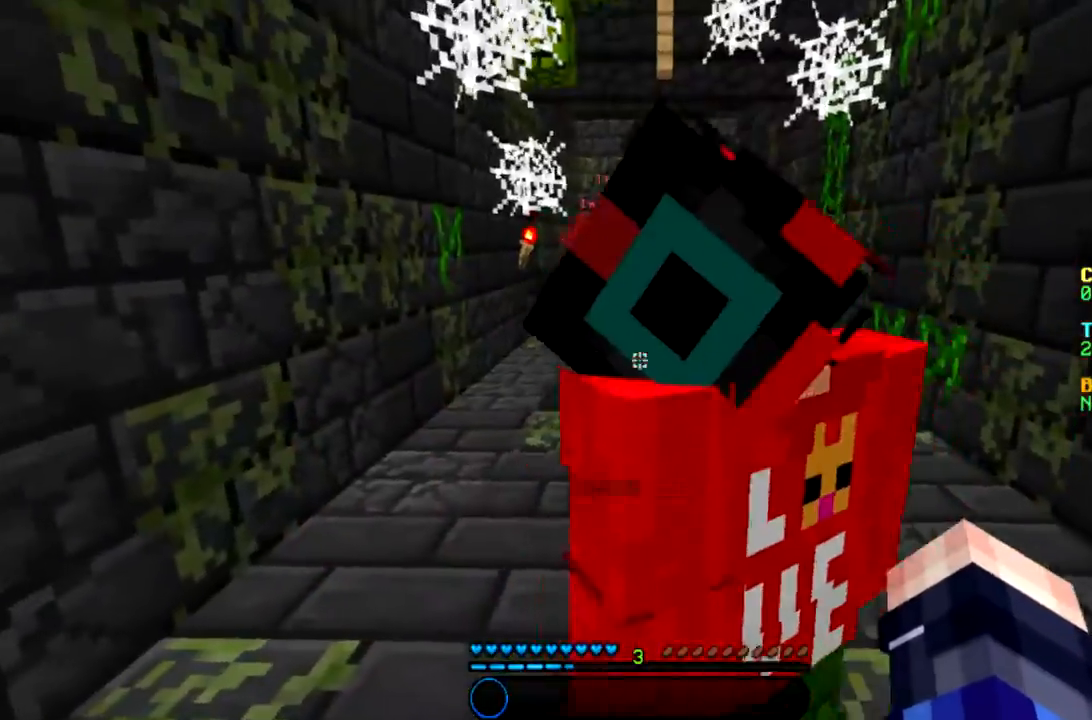
{"keys": ["d", "w"], "mouse": [], "events": [[100, "d", "up"], [334, "d", "down"], [467, "w", "down"]]}
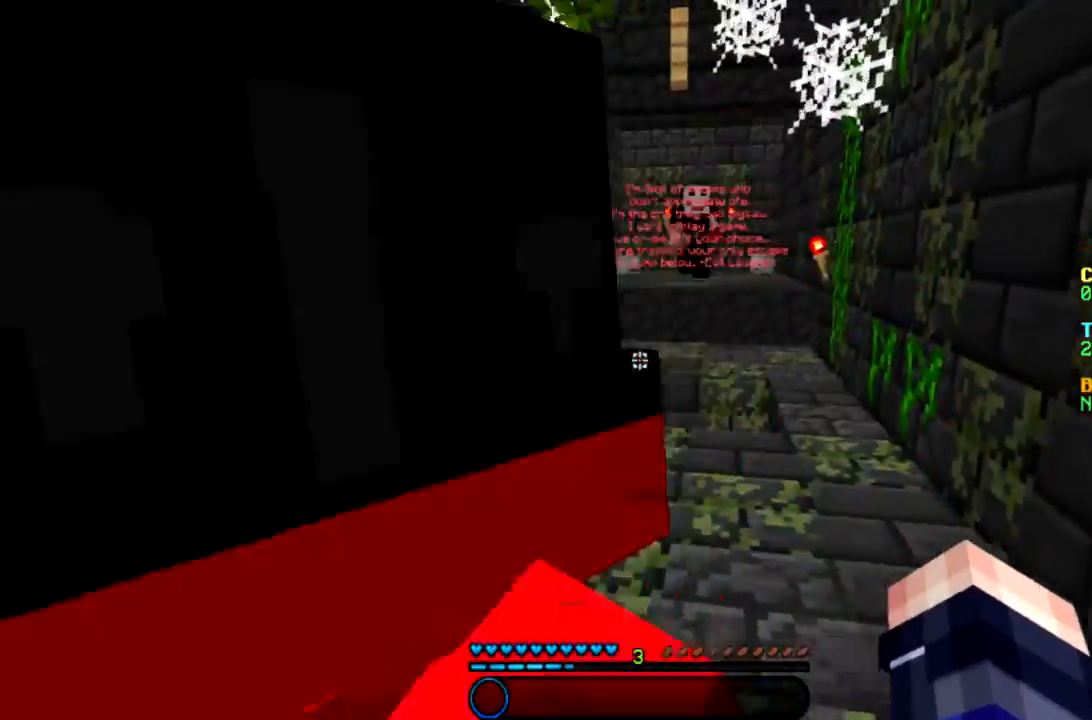
{"keys": ["a", "w"], "mouse": [], "events": [[233, "d", "up"], [500, "a", "down"]]}